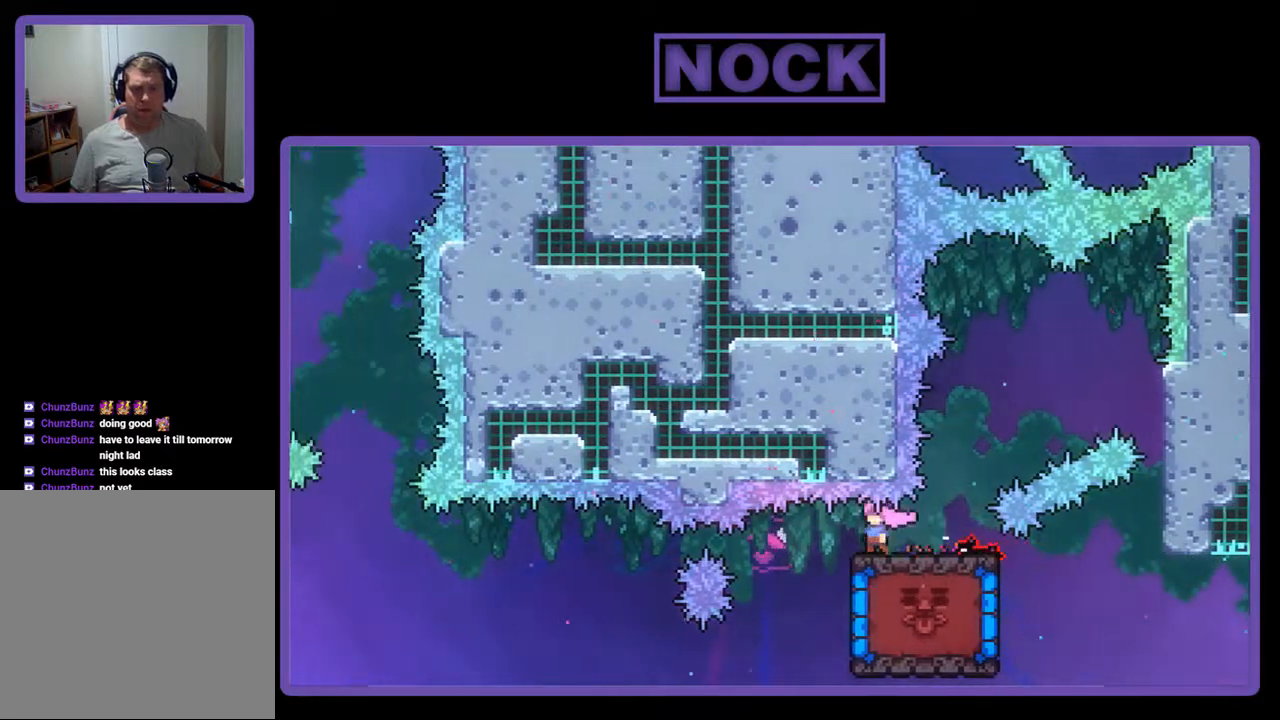
Gameplay with a controller (PlayStation layout); each line is a JSON object with the inputs held at the frame after it. "events" lists button and stick changes between this image and that frame as [ms after this image, input, new state], when the widget could be followed in between. Not read: left_stick right_stick.
{"buttons": ["R2", "DPAD_LEFT"], "events": [[467, "DPAD_LEFT", "down"]]}
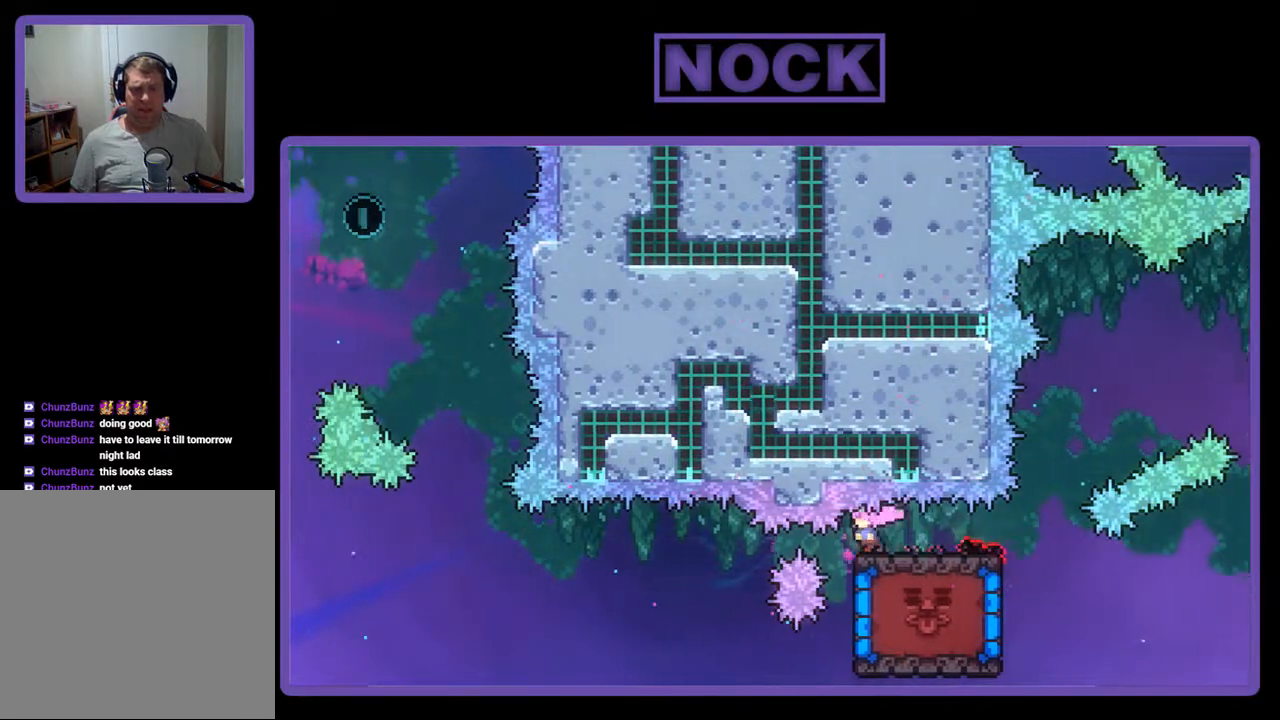
{"buttons": ["R2", "DPAD_DOWN"], "events": [[67, "DPAD_LEFT", "up"], [233, "DPAD_DOWN", "down"]]}
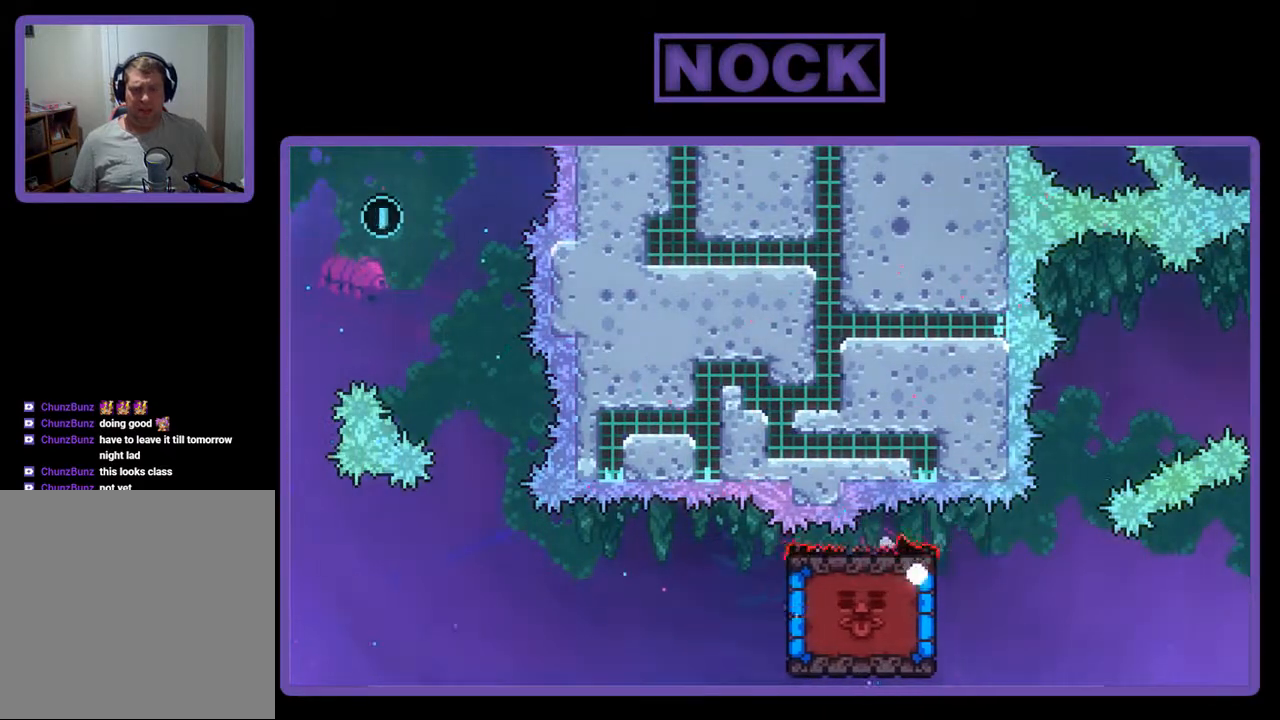
{"buttons": [], "events": [[67, "DPAD_DOWN", "up"], [67, "R2", "up"]]}
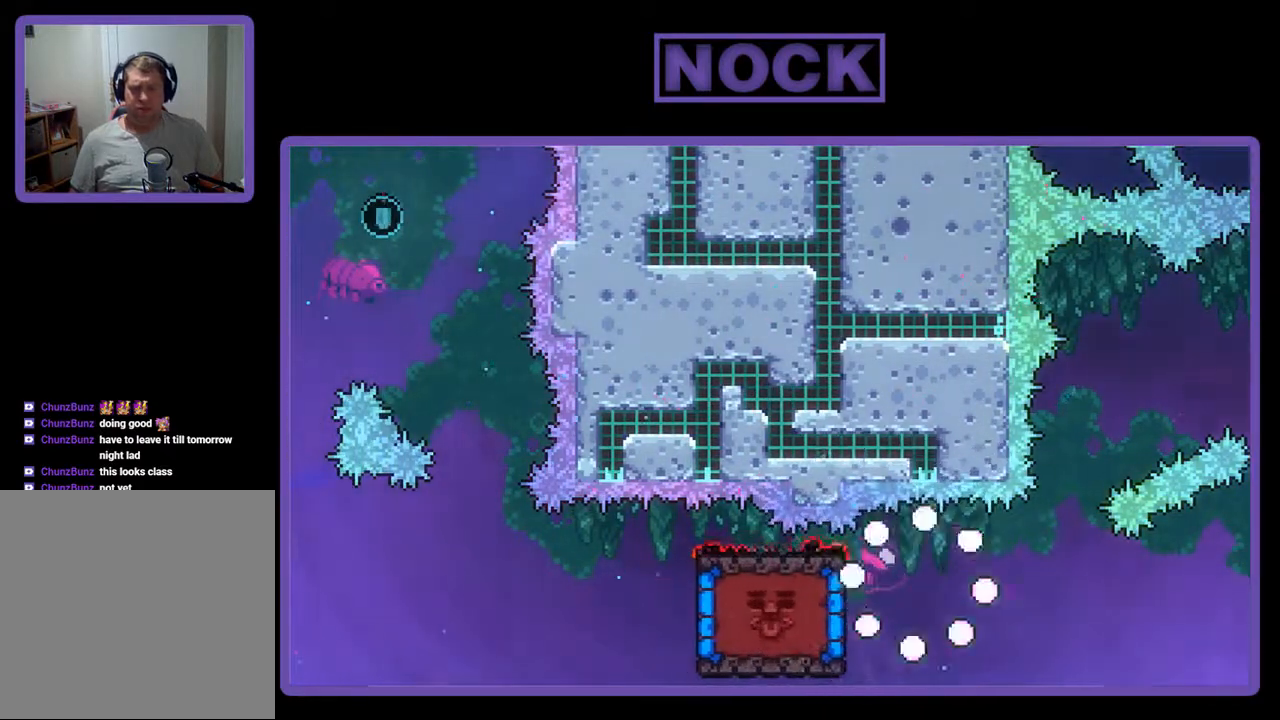
{"buttons": [], "events": []}
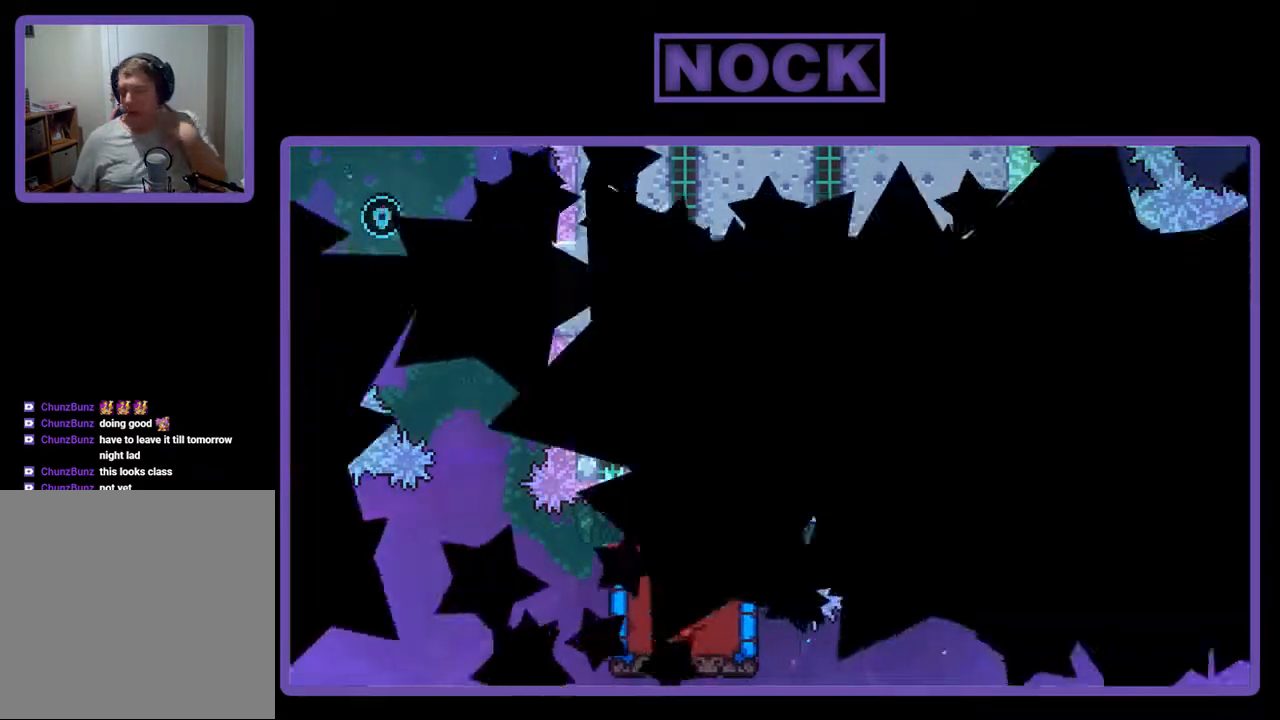
{"buttons": [], "events": []}
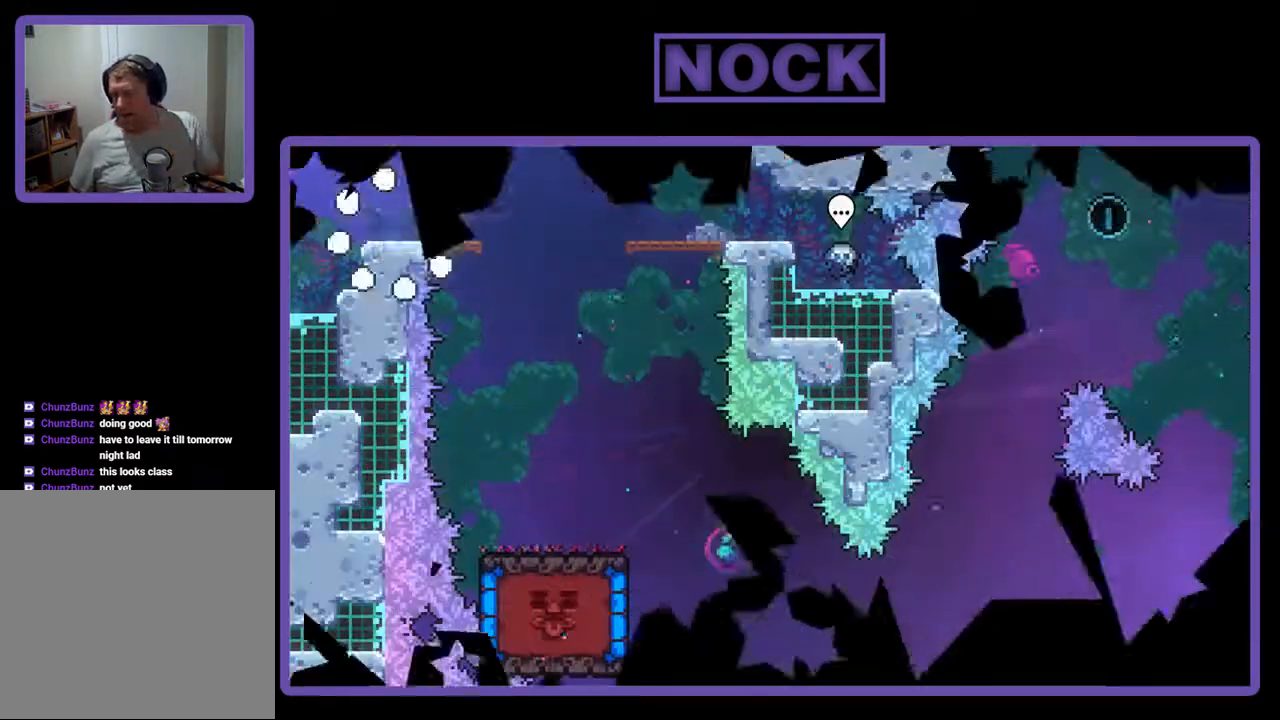
{"buttons": ["R2", "DPAD_RIGHT"], "events": [[467, "R2", "down"], [500, "DPAD_RIGHT", "down"]]}
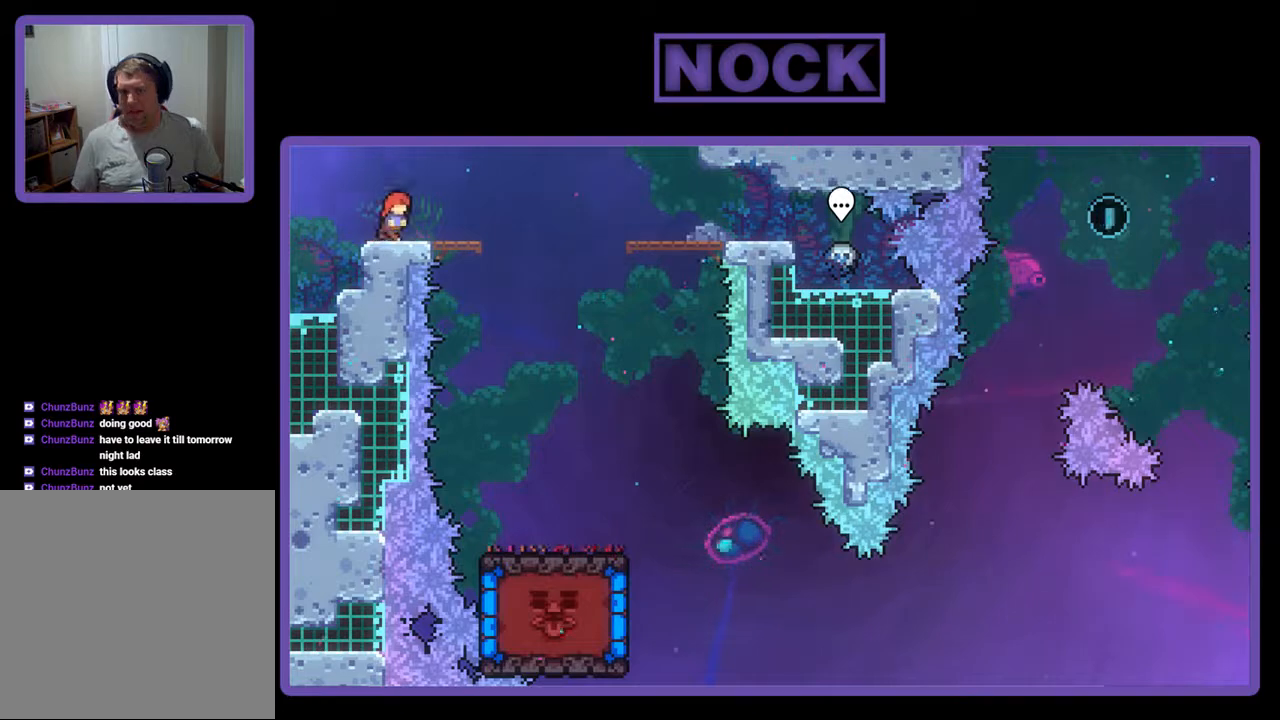
{"buttons": ["R2", "DPAD_RIGHT"], "events": [[133, "CROSS", "down"], [300, "CROSS", "up"]]}
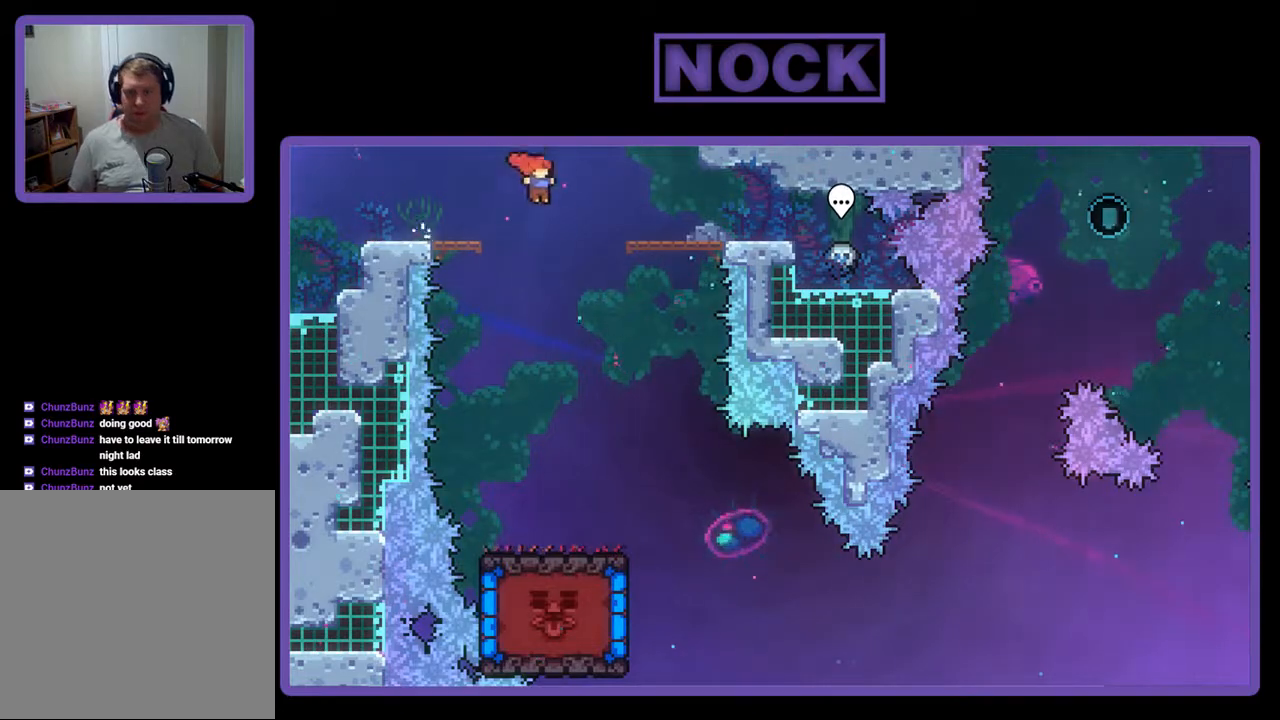
{"buttons": ["R2", "DPAD_RIGHT"], "events": [[100, "DPAD_RIGHT", "up"], [233, "DPAD_RIGHT", "down"]]}
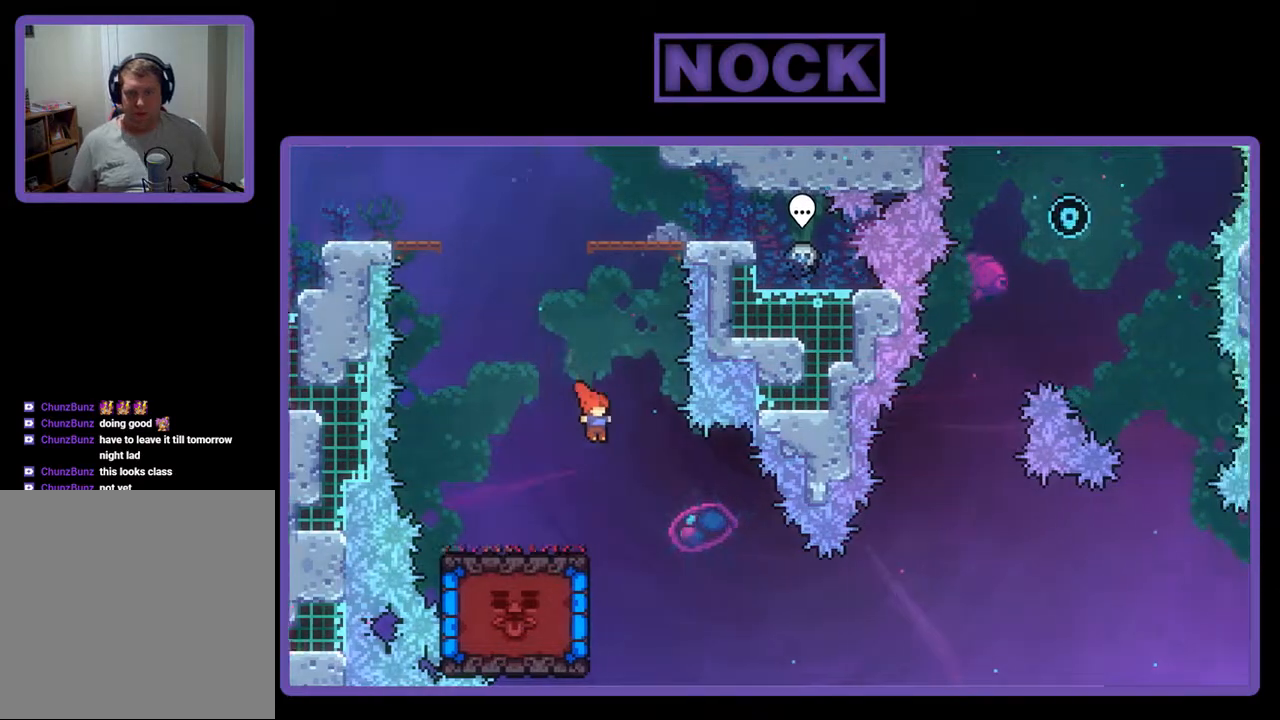
{"buttons": ["CIRCLE", "R2", "DPAD_LEFT"], "events": [[100, "DPAD_RIGHT", "up"], [433, "CIRCLE", "down"], [433, "DPAD_LEFT", "down"]]}
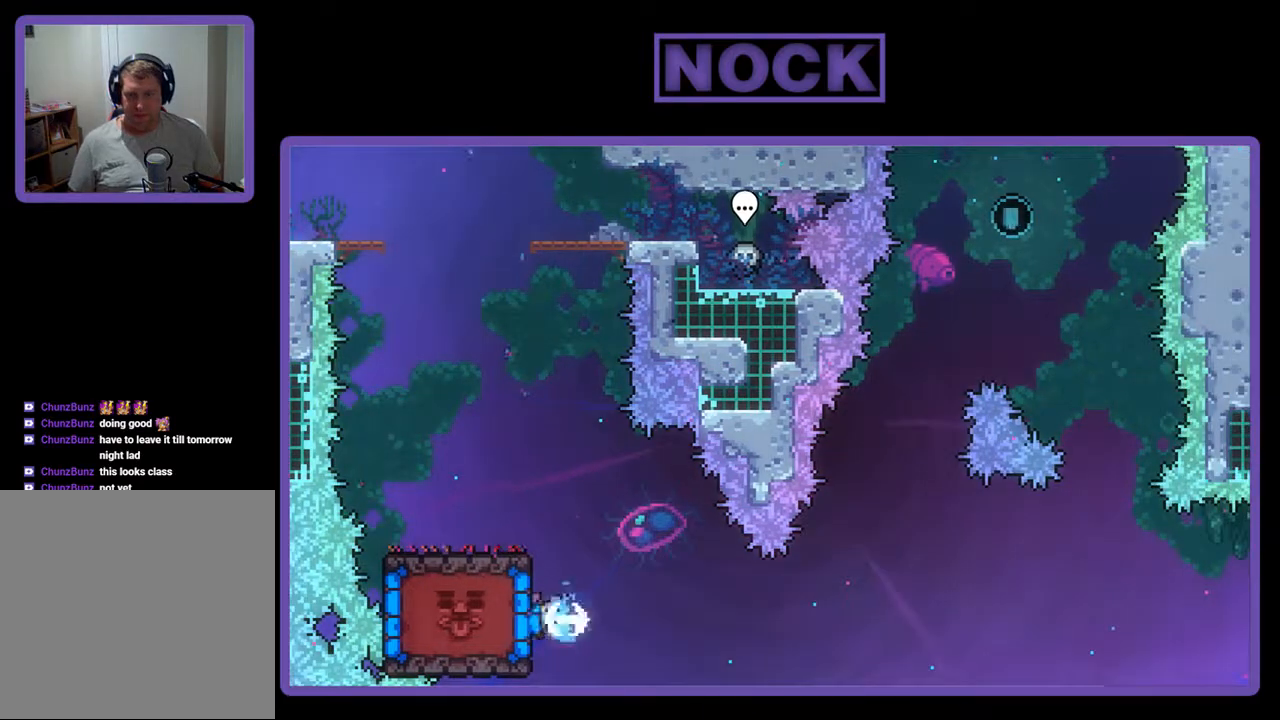
{"buttons": ["R2", "DPAD_LEFT"], "events": [[100, "CIRCLE", "up"], [167, "DPAD_LEFT", "up"], [500, "DPAD_LEFT", "down"]]}
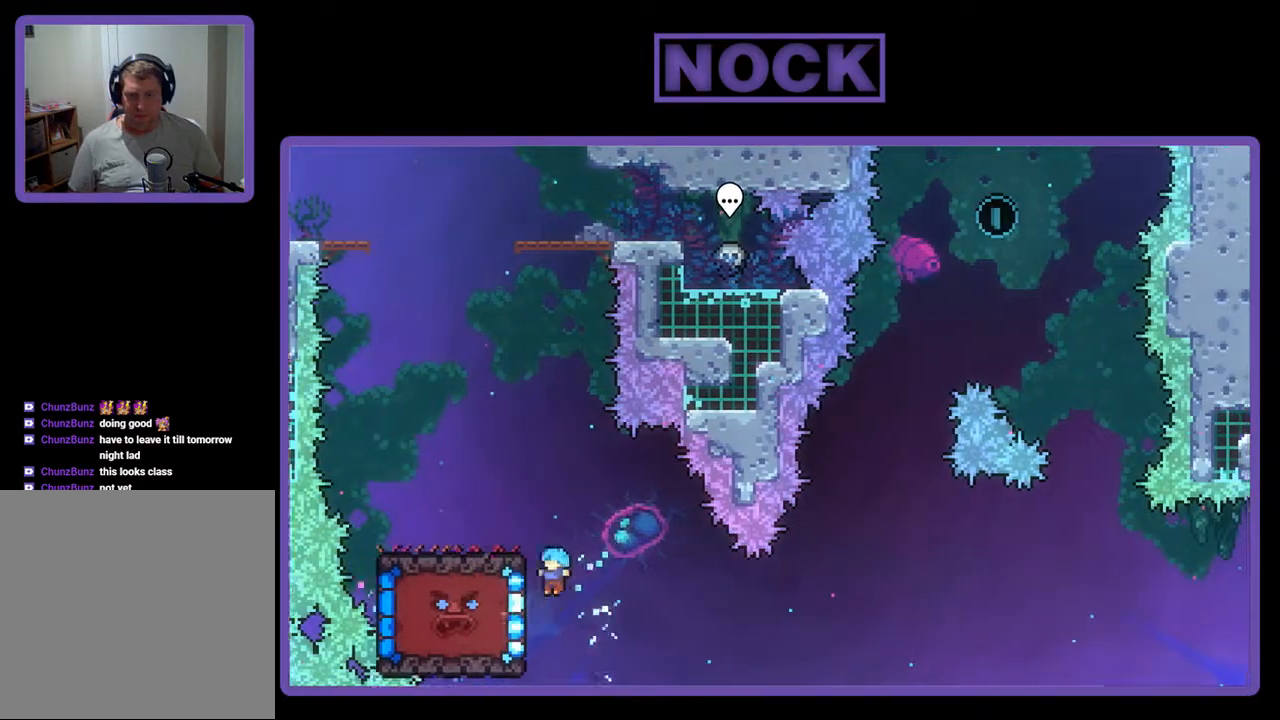
{"buttons": ["R2", "DPAD_UP"], "events": [[167, "DPAD_LEFT", "up"], [433, "DPAD_UP", "down"]]}
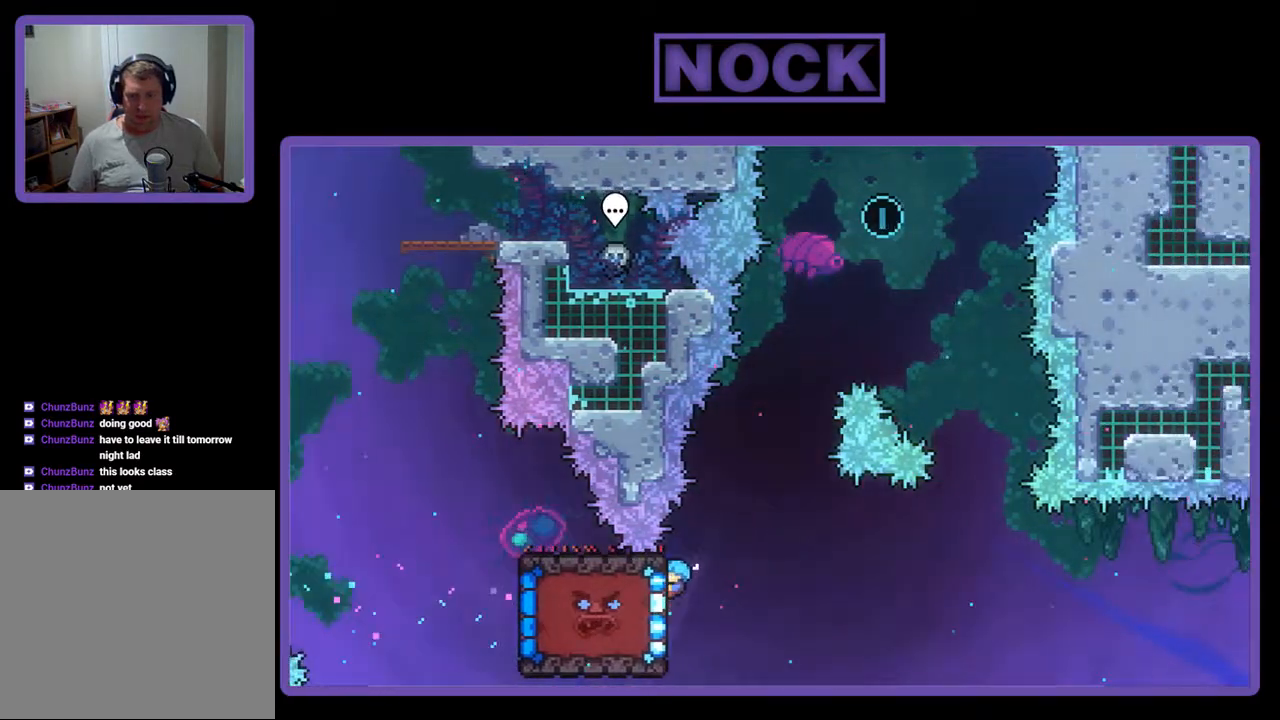
{"buttons": ["R2"], "events": [[433, "DPAD_UP", "up"]]}
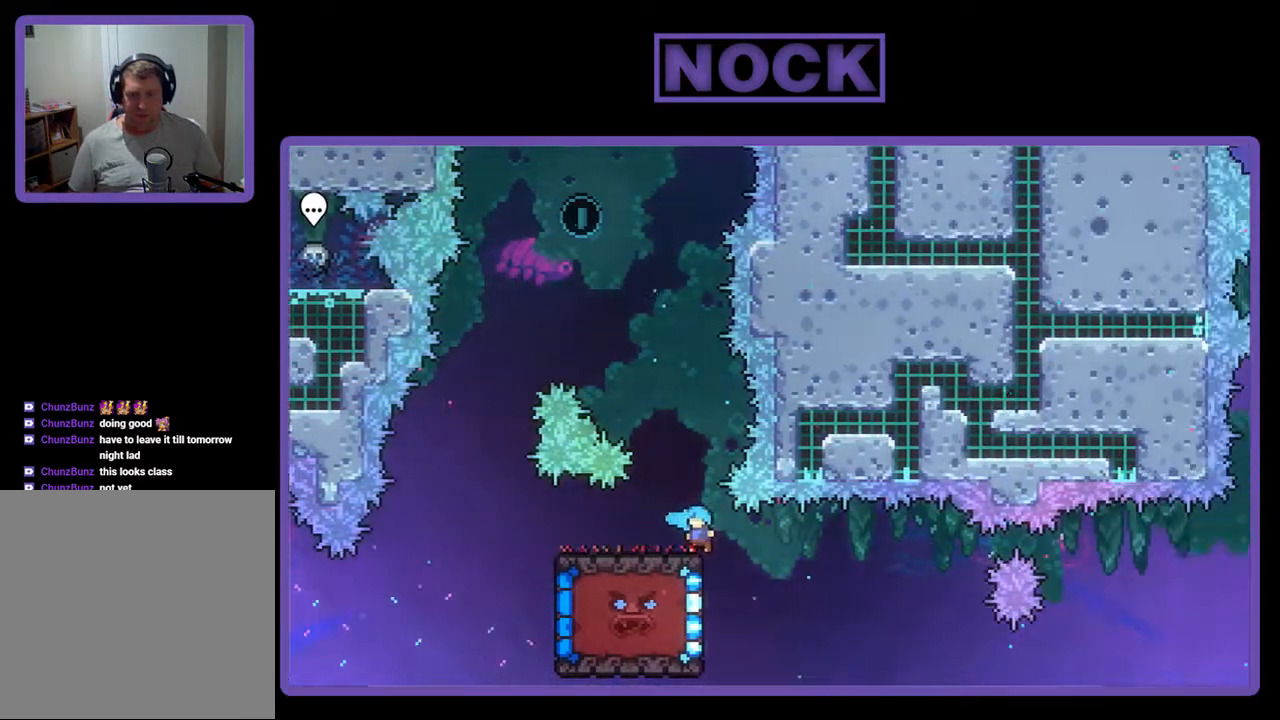
{"buttons": ["R2", "DPAD_DOWN"], "events": [[33, "DPAD_DOWN", "down"]]}
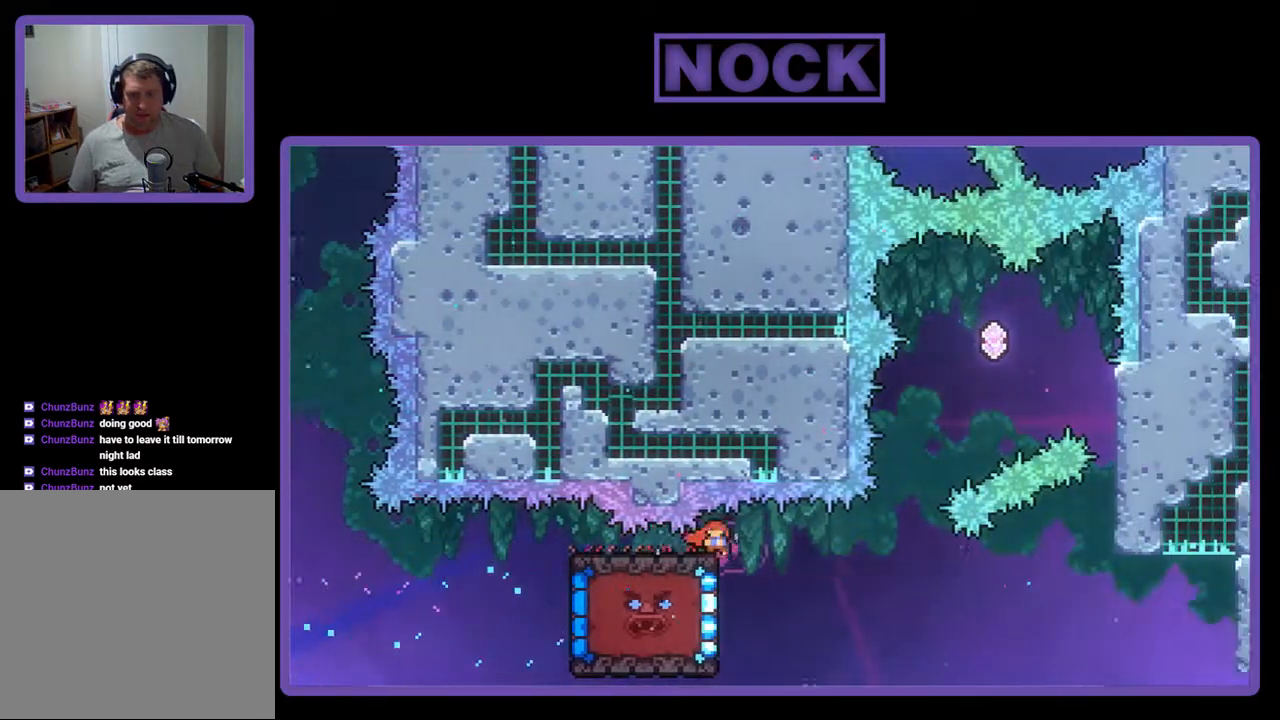
{"buttons": ["R2"], "events": [[233, "DPAD_DOWN", "up"]]}
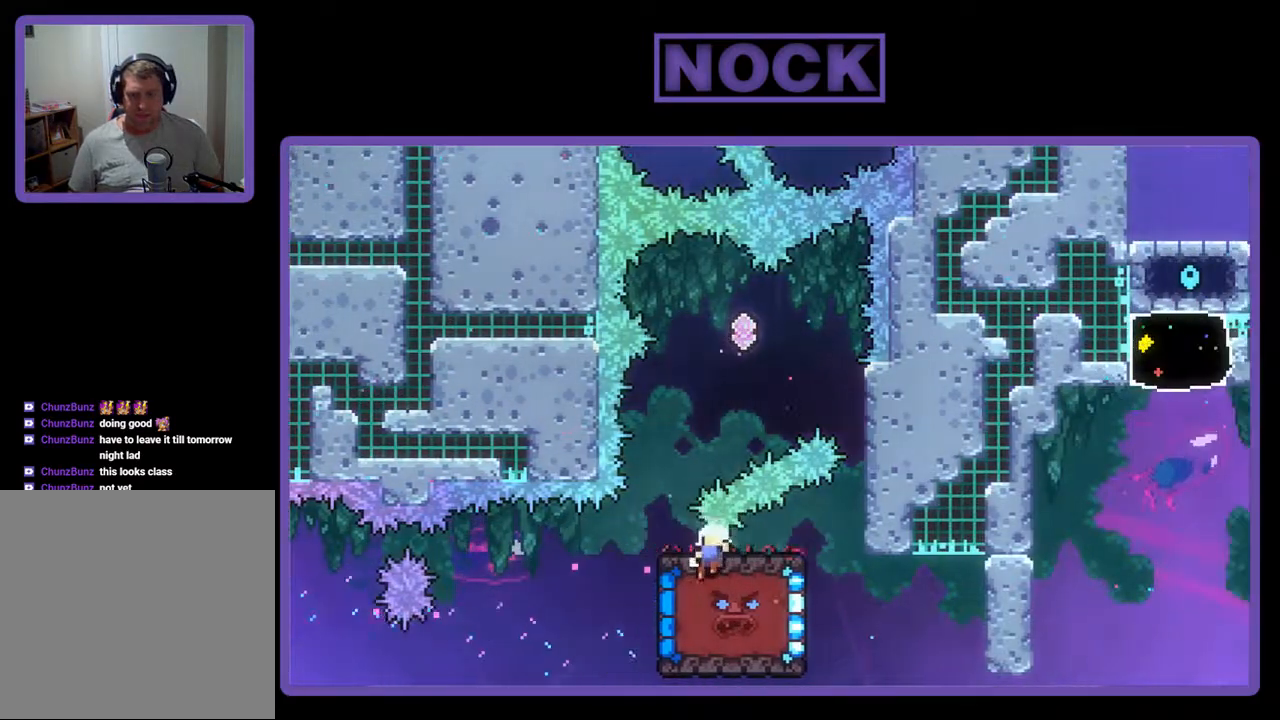
{"buttons": [], "events": [[100, "DPAD_UP", "down"], [133, "CIRCLE", "down"], [267, "DPAD_UP", "up"], [300, "CIRCLE", "up"], [367, "R2", "up"]]}
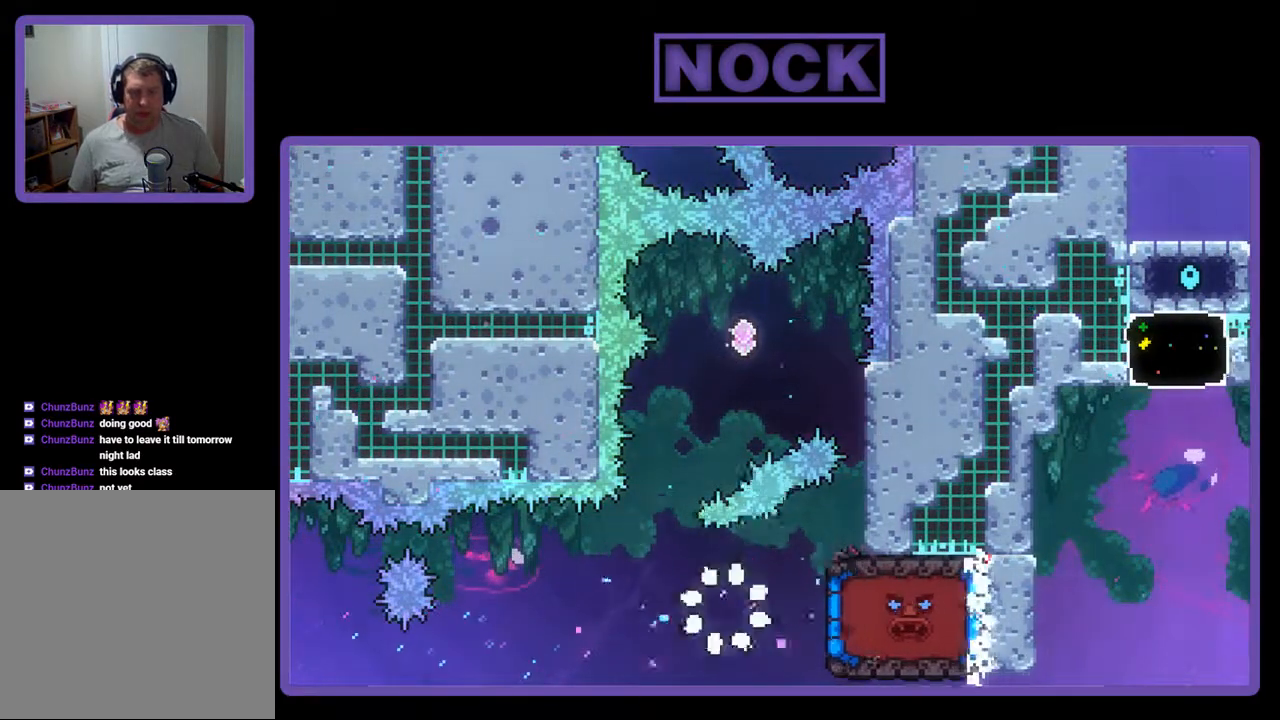
{"buttons": [], "events": []}
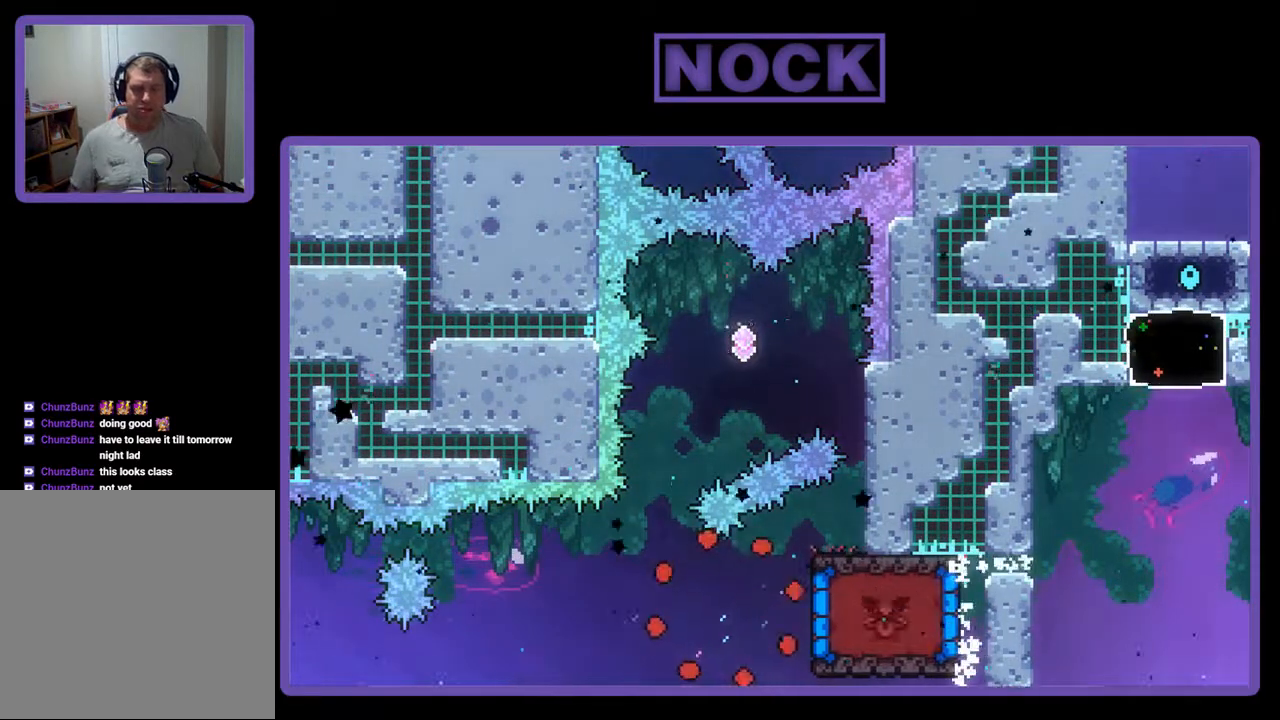
{"buttons": [], "events": []}
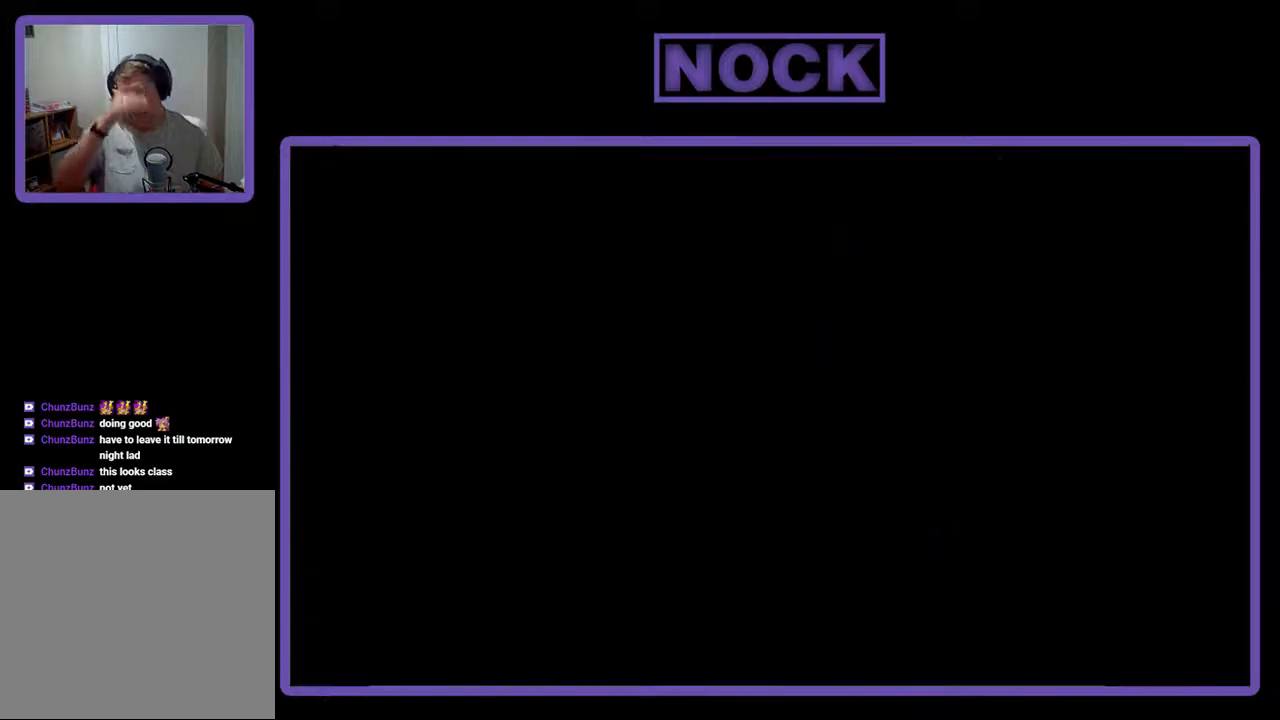
{"buttons": ["R2"], "events": [[400, "R2", "down"]]}
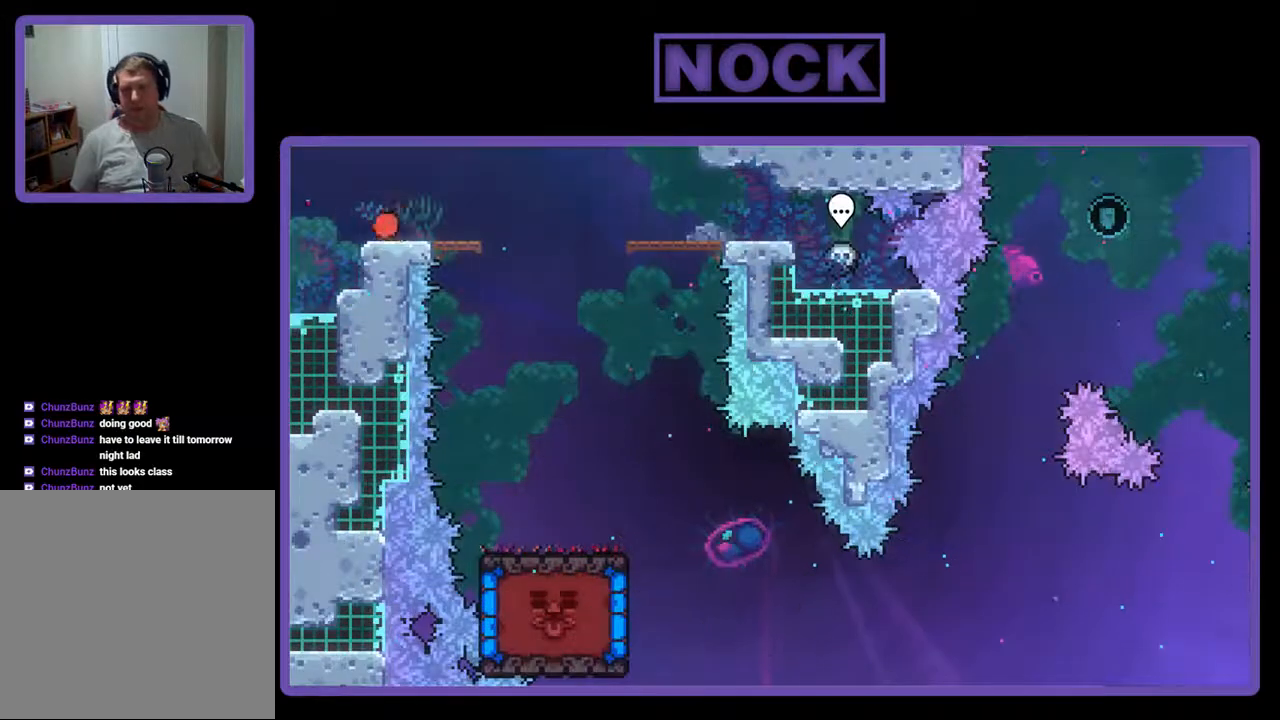
{"buttons": ["R2"], "events": [[33, "DPAD_RIGHT", "down"], [167, "CROSS", "down"], [333, "CROSS", "up"], [467, "DPAD_RIGHT", "up"]]}
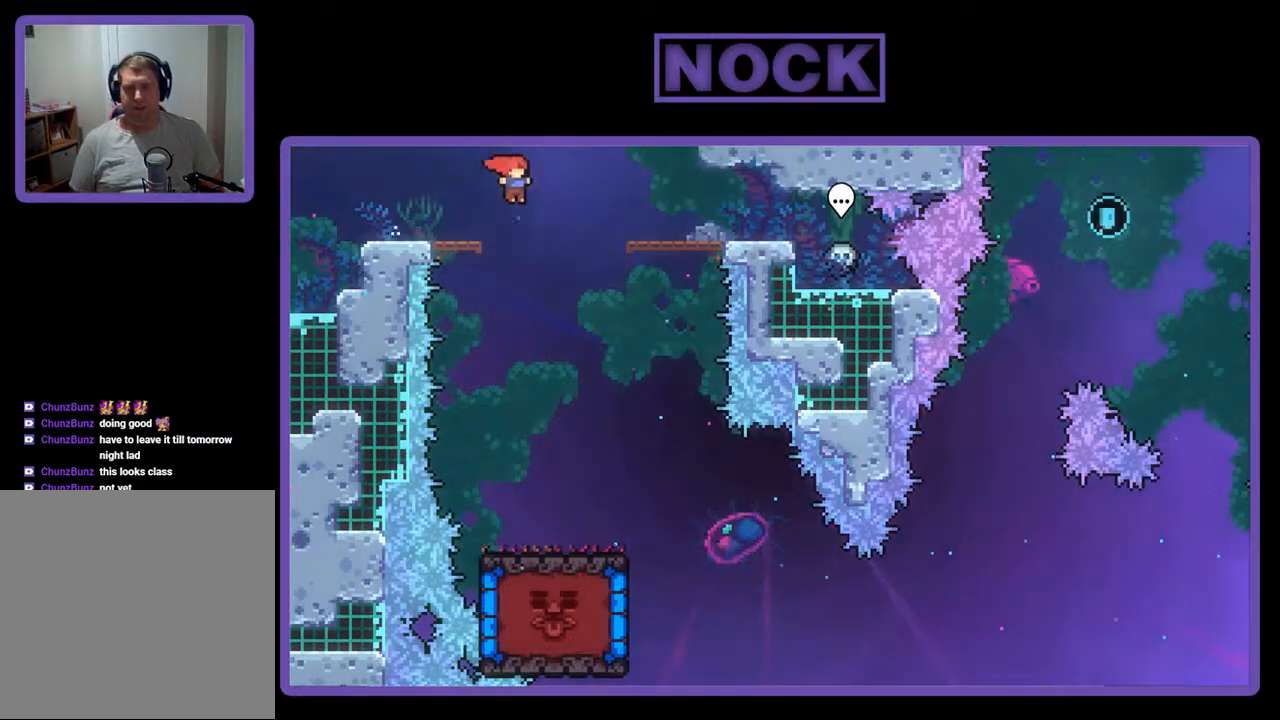
{"buttons": ["R2", "DPAD_RIGHT"], "events": [[133, "DPAD_RIGHT", "down"]]}
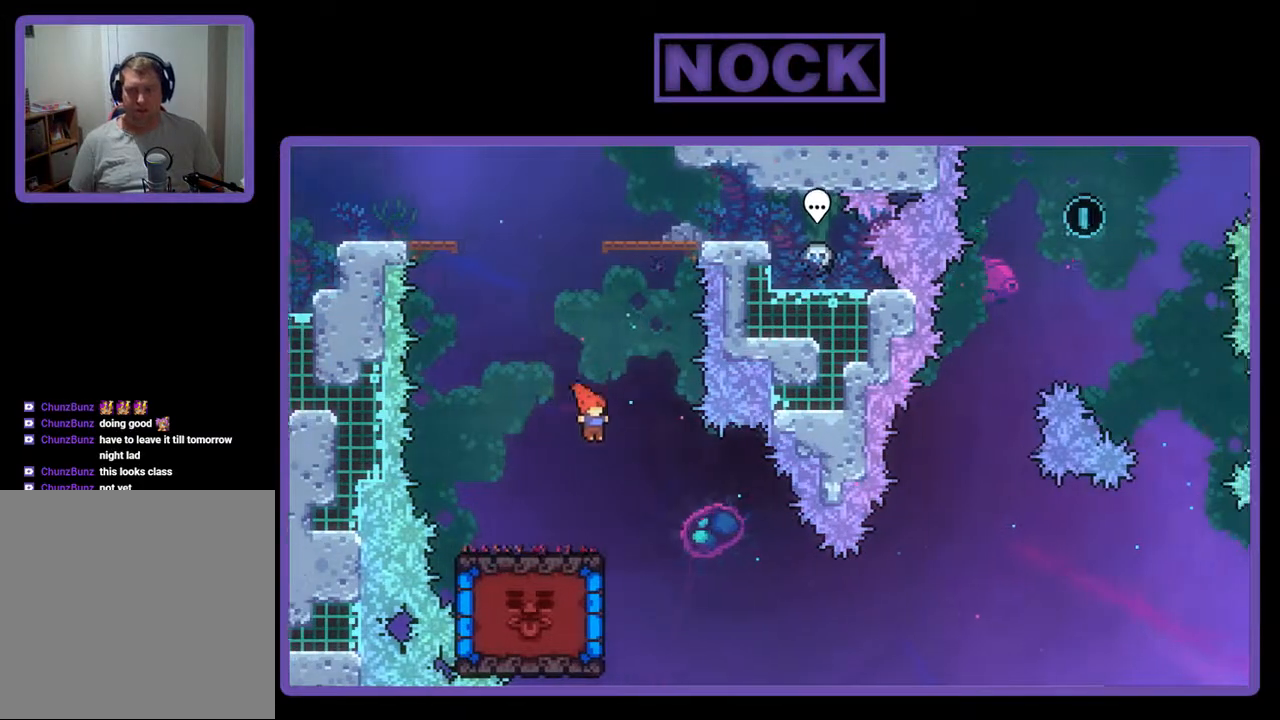
{"buttons": ["CIRCLE", "R2", "DPAD_LEFT"], "events": [[167, "DPAD_RIGHT", "up"], [433, "DPAD_LEFT", "down"], [467, "CIRCLE", "down"]]}
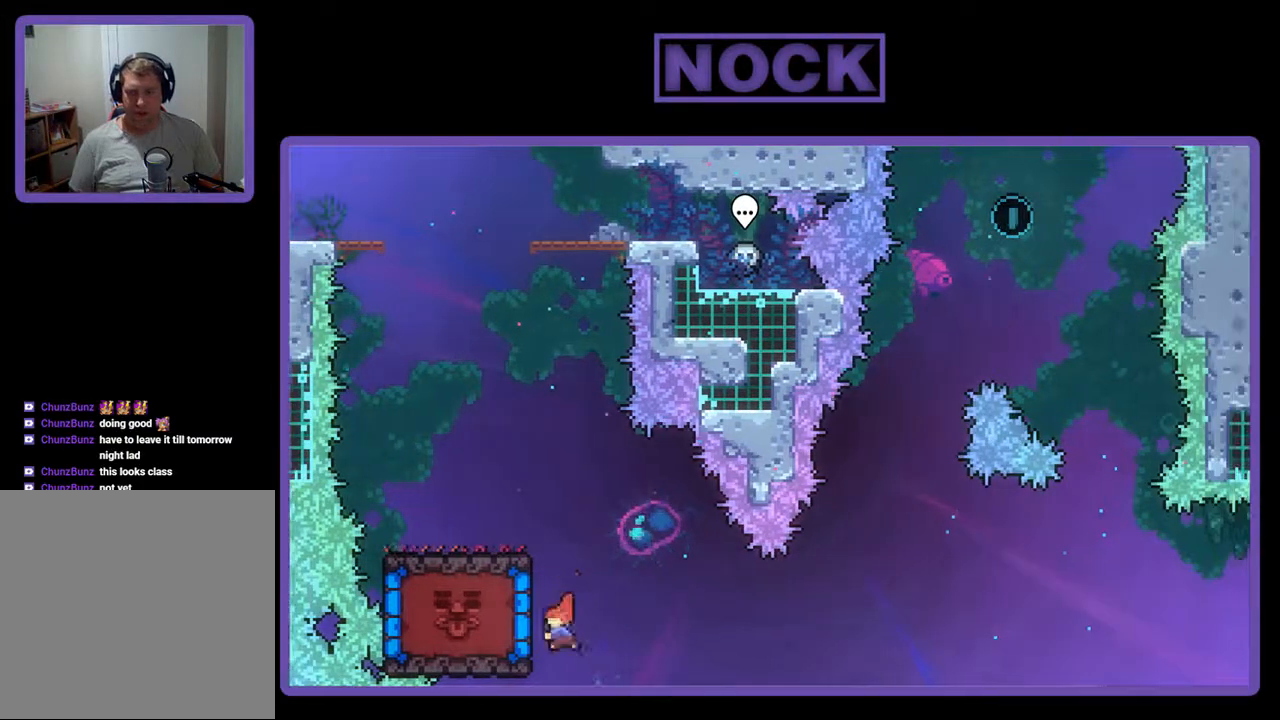
{"buttons": ["R2"], "events": [[167, "CIRCLE", "up"], [233, "DPAD_LEFT", "up"]]}
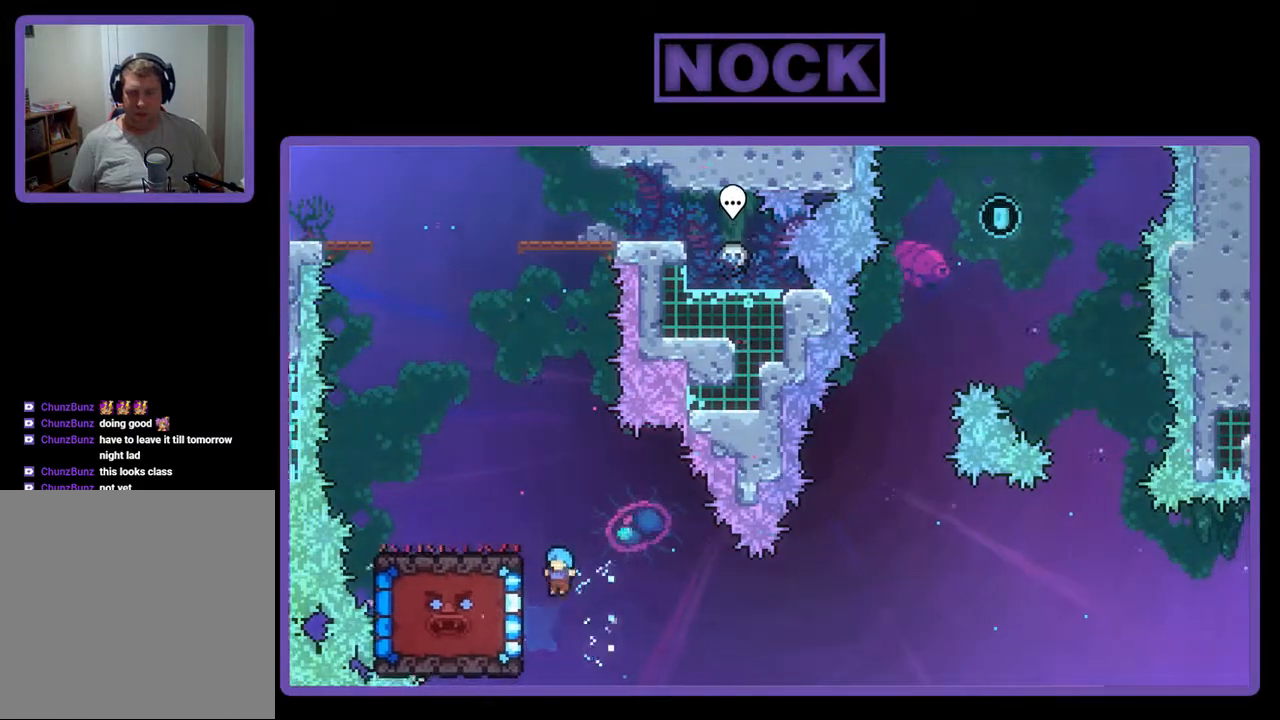
{"buttons": ["R2"], "events": [[33, "DPAD_LEFT", "down"], [267, "DPAD_UP", "down"], [333, "DPAD_LEFT", "up"], [467, "DPAD_UP", "up"]]}
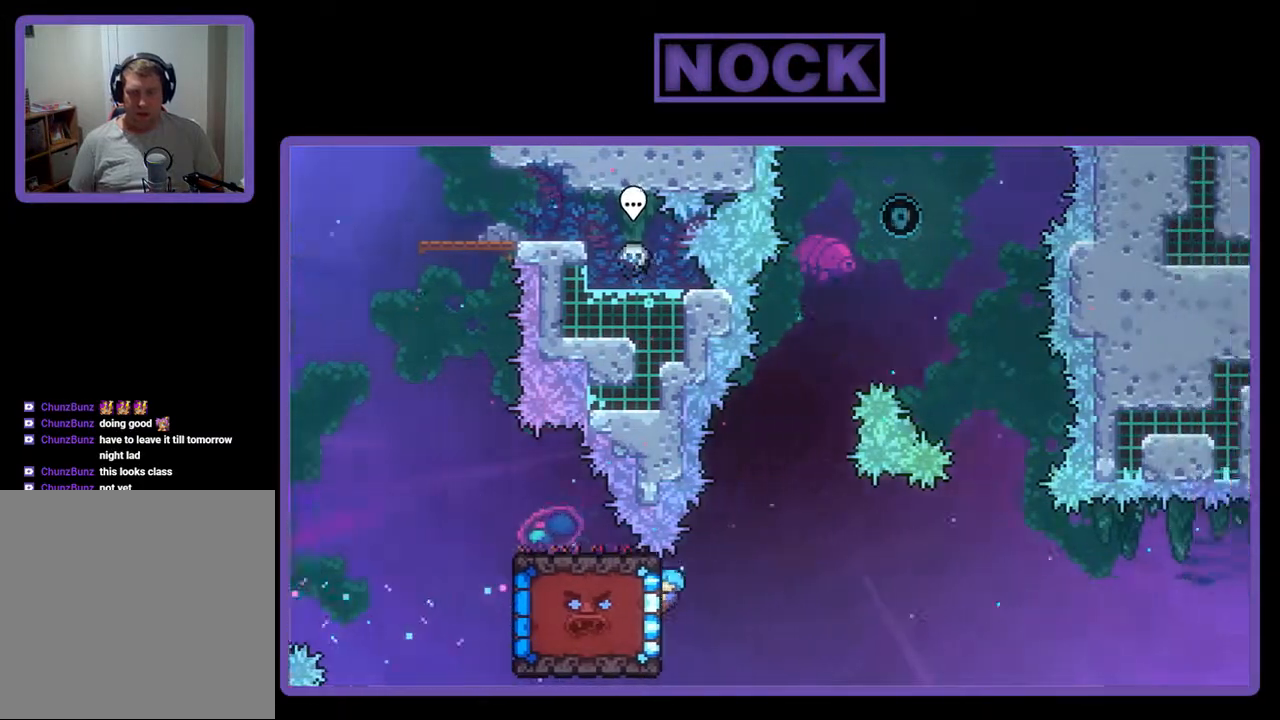
{"buttons": ["R2"], "events": [[100, "DPAD_UP", "down"], [167, "DPAD_LEFT", "down"], [400, "DPAD_LEFT", "up"], [500, "DPAD_UP", "up"]]}
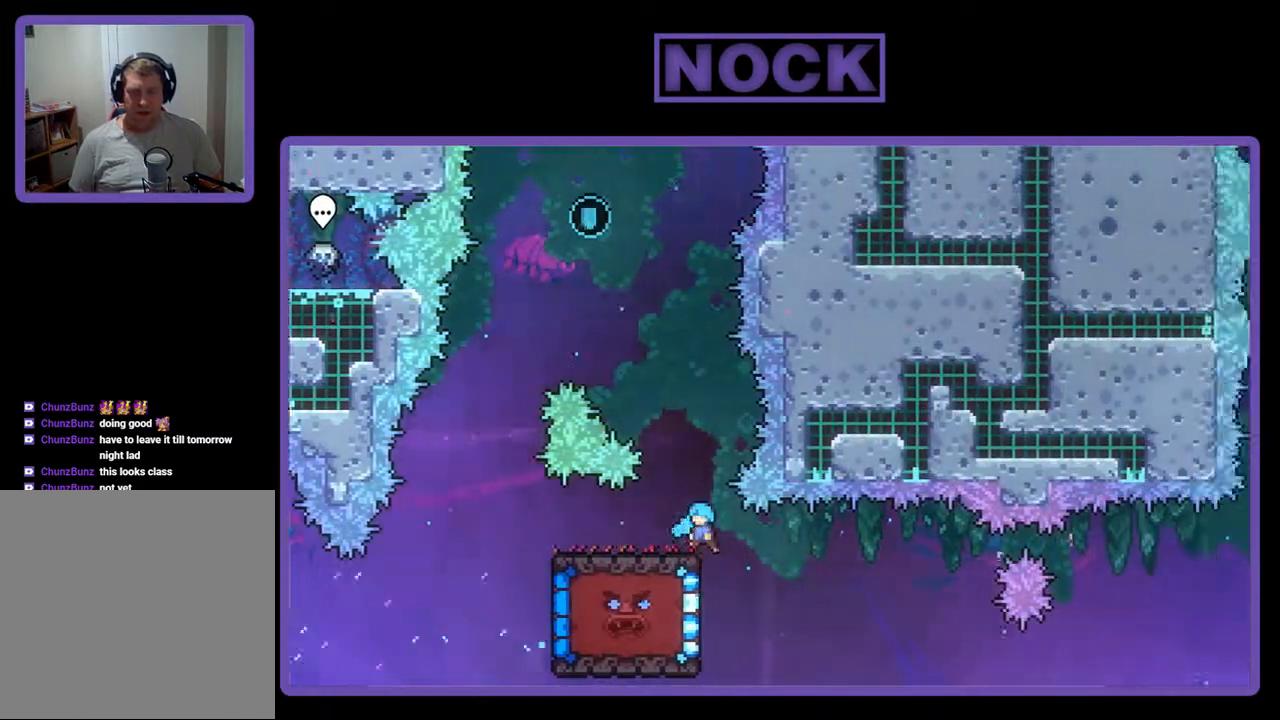
{"buttons": ["R2", "DPAD_DOWN"], "events": [[100, "DPAD_DOWN", "down"]]}
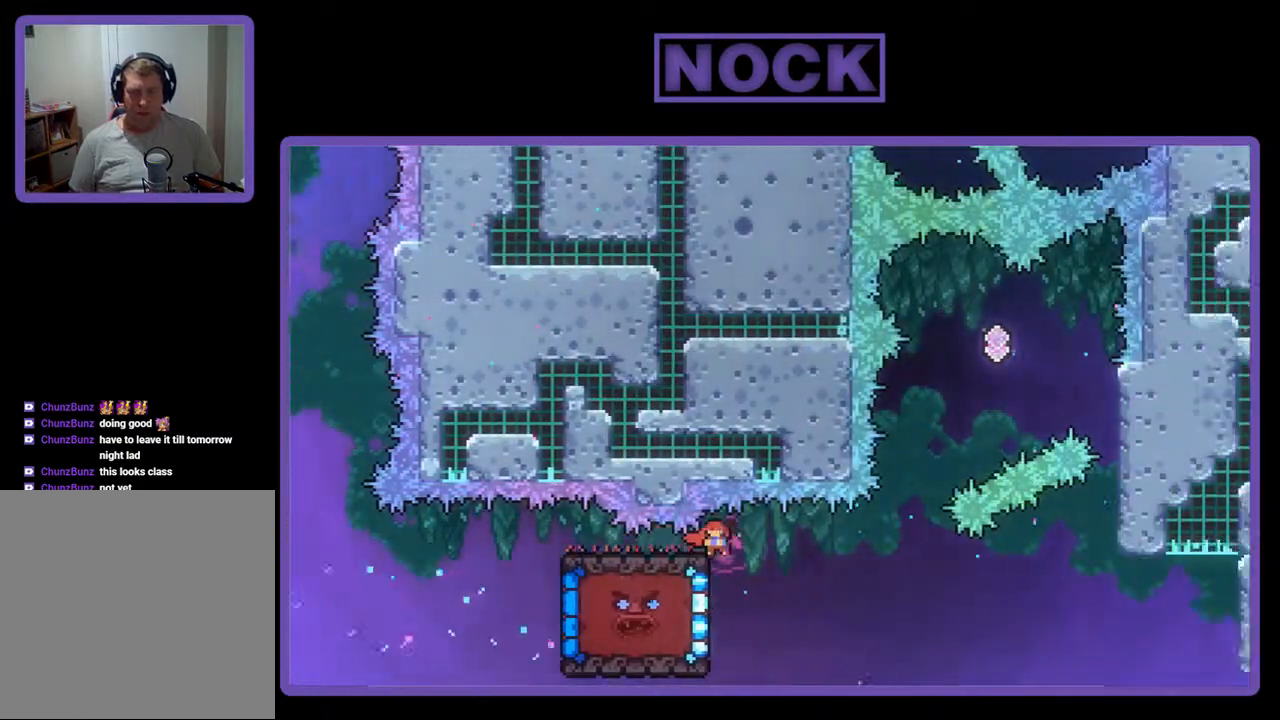
{"buttons": ["R2", "DPAD_DOWN"], "events": []}
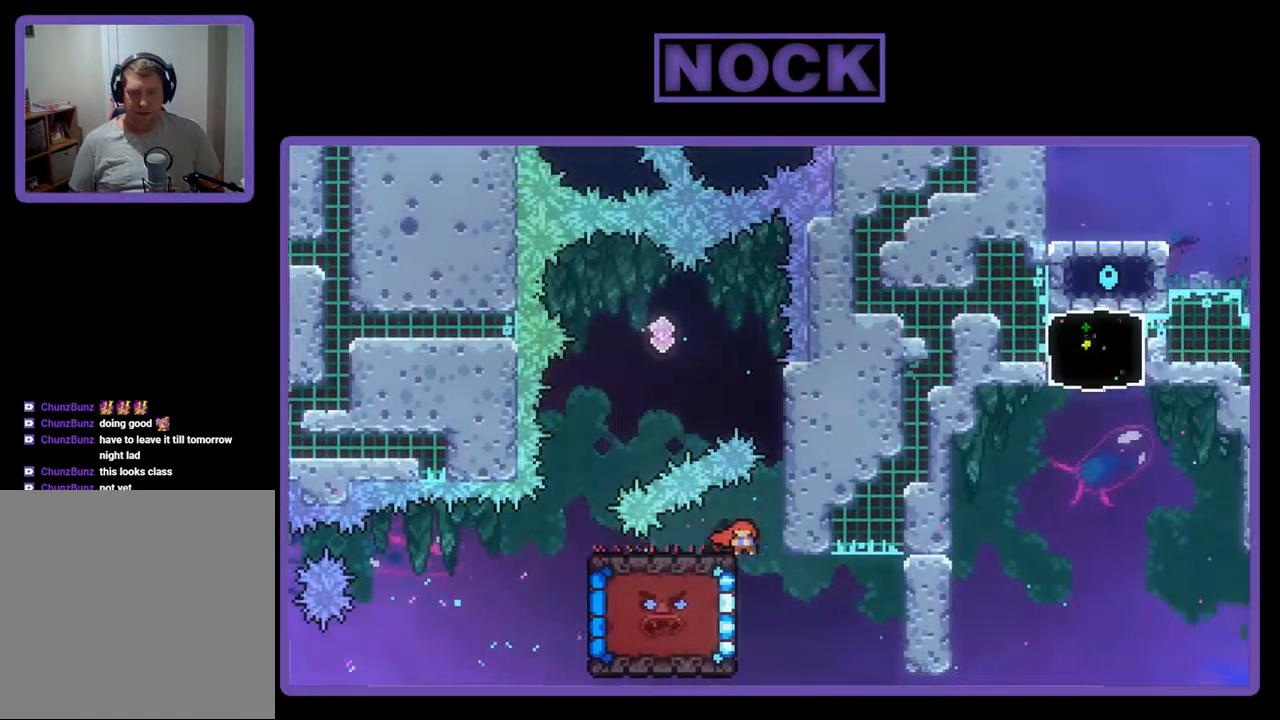
{"buttons": ["R2", "DPAD_UP", "DPAD_RIGHT"], "events": [[67, "DPAD_RIGHT", "down"], [100, "DPAD_DOWN", "up"], [100, "DPAD_RIGHT", "up"], [133, "CIRCLE", "down"], [133, "DPAD_UP", "down"], [267, "DPAD_RIGHT", "down"], [367, "CIRCLE", "up"]]}
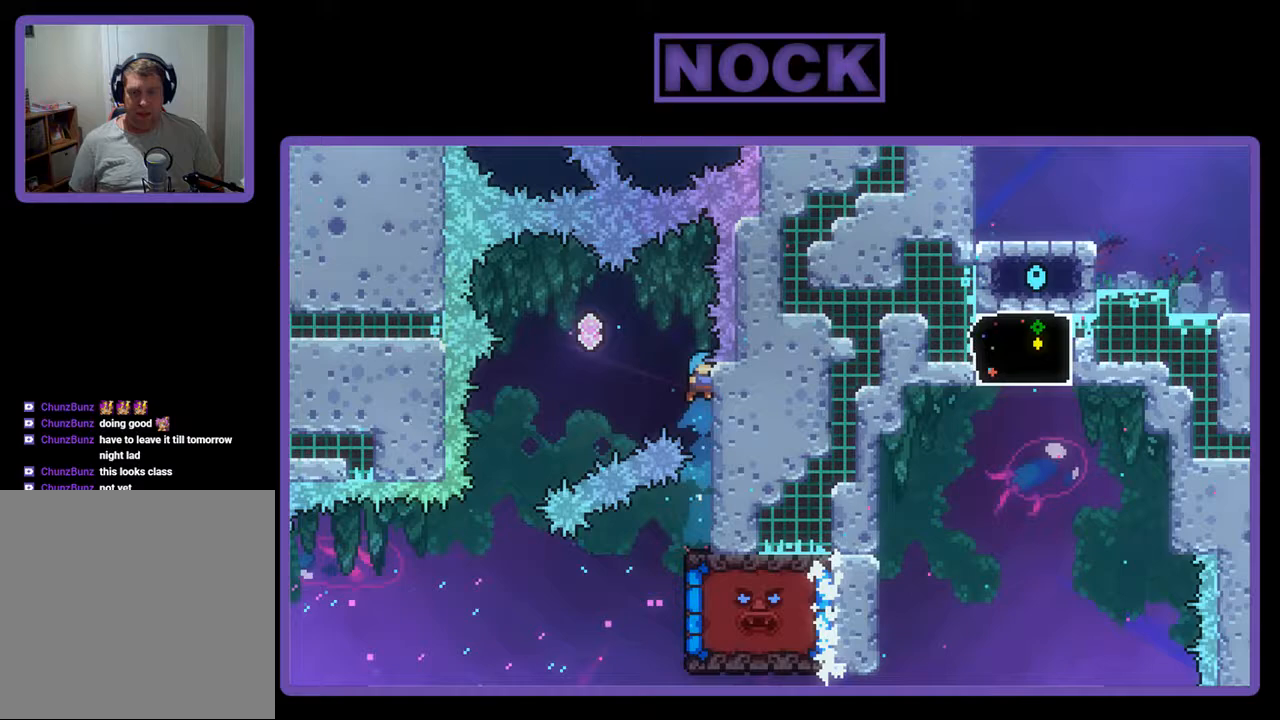
{"buttons": ["R2", "DPAD_LEFT"], "events": [[167, "DPAD_RIGHT", "up"], [200, "DPAD_UP", "up"], [433, "DPAD_LEFT", "down"]]}
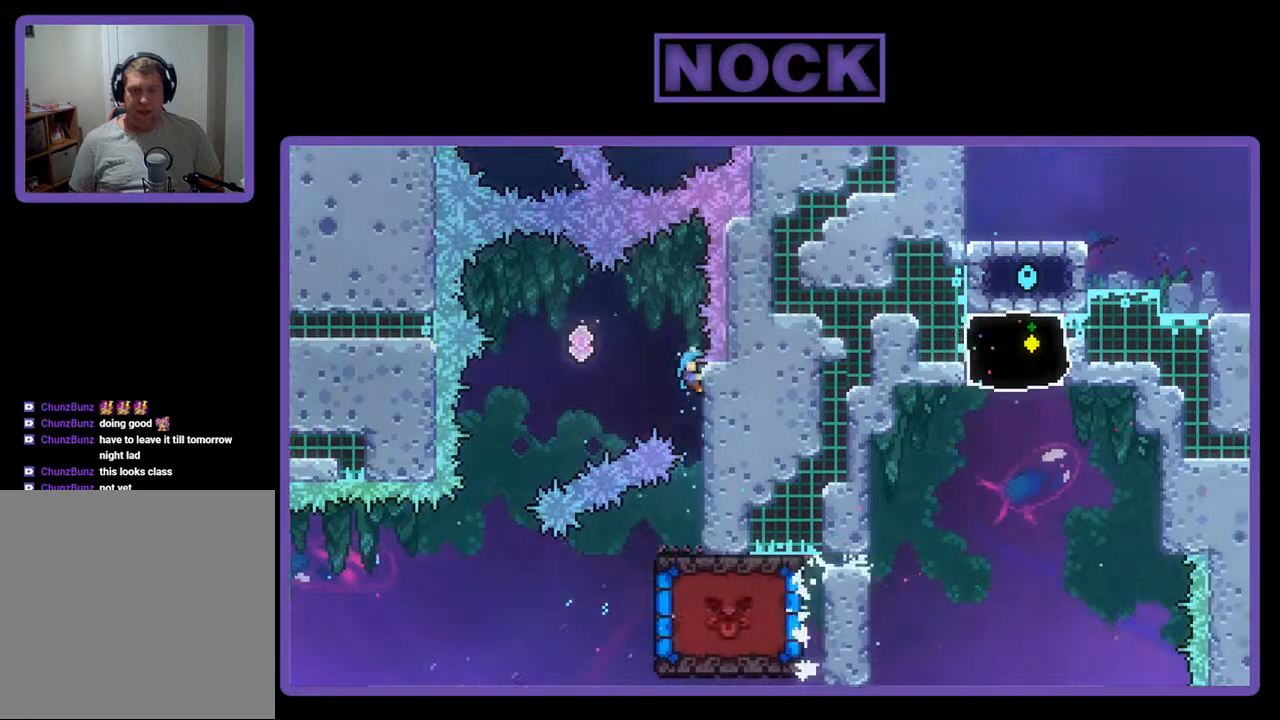
{"buttons": ["R2", "DPAD_LEFT"], "events": [[67, "CROSS", "down"], [367, "CROSS", "up"]]}
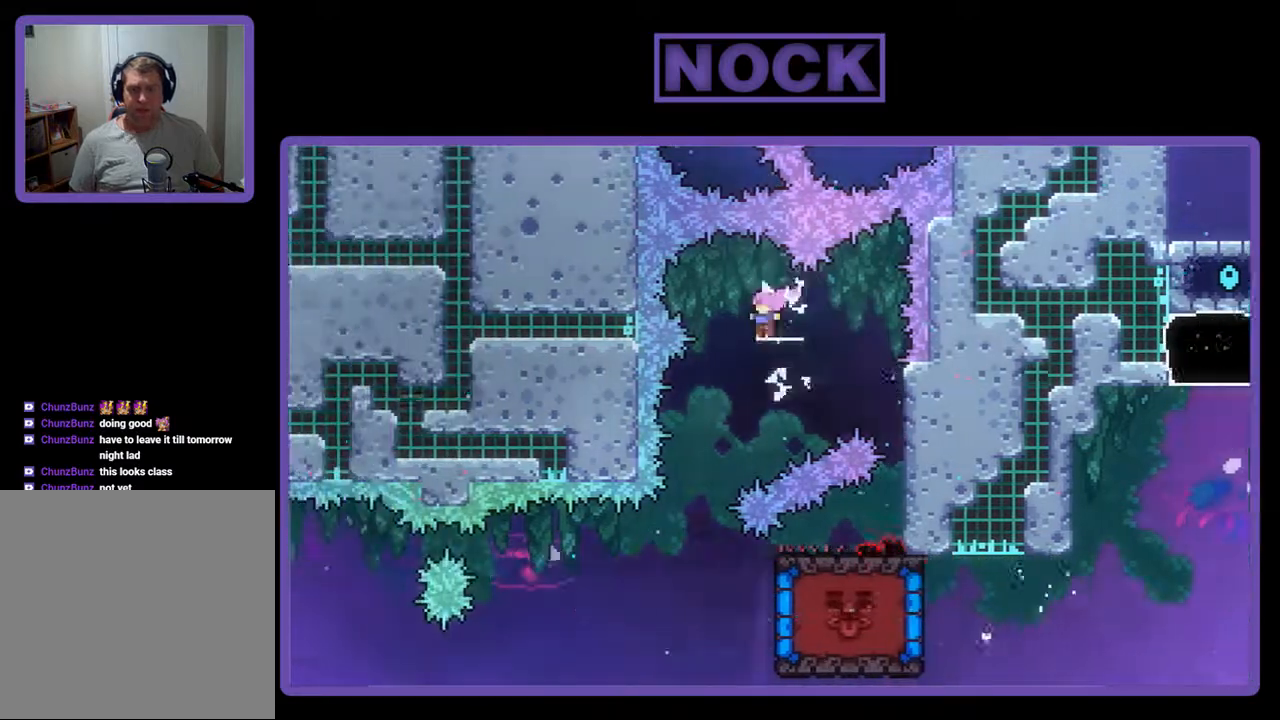
{"buttons": ["R2"], "events": [[133, "DPAD_LEFT", "up"], [167, "DPAD_LEFT", "down"], [200, "DPAD_LEFT", "up"], [333, "DPAD_LEFT", "down"], [433, "DPAD_LEFT", "up"]]}